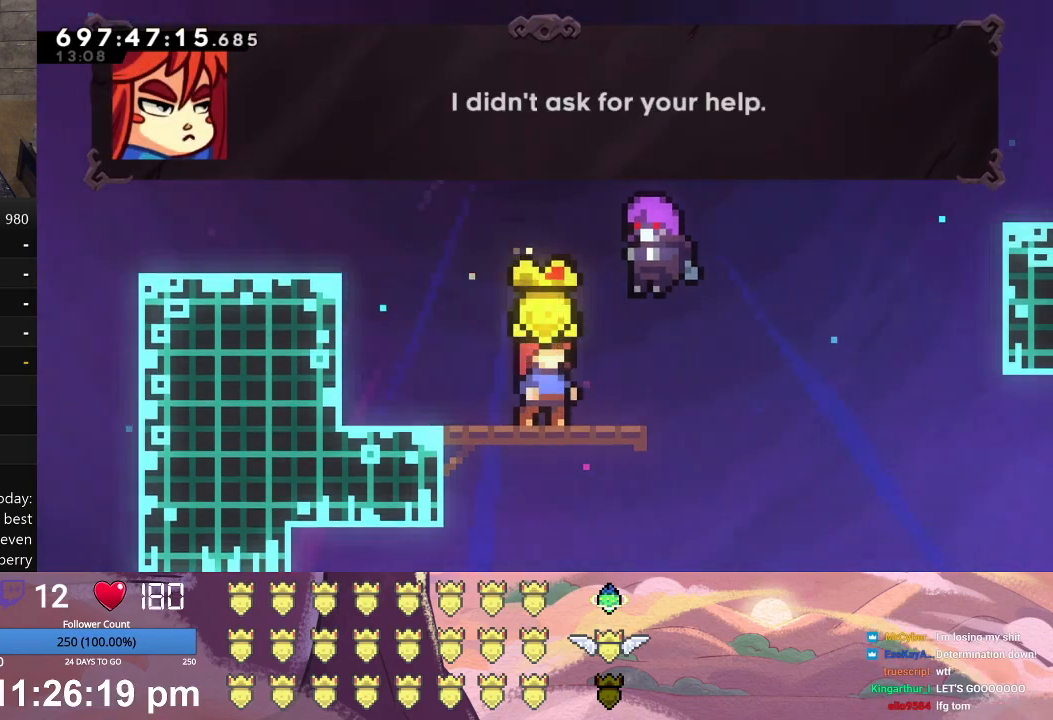
Gameplay with a controller (Xbox layout); each line is a JSON object with the inputs held at the frame after it. "events" lists button and stick changes between this image and that frame as [ms after this image, input, new state], when the widget could be followed in between. Not read: right_stick.
{"buttons": ["START"], "left_stick": "center", "events": [[433, "START", "down"]]}
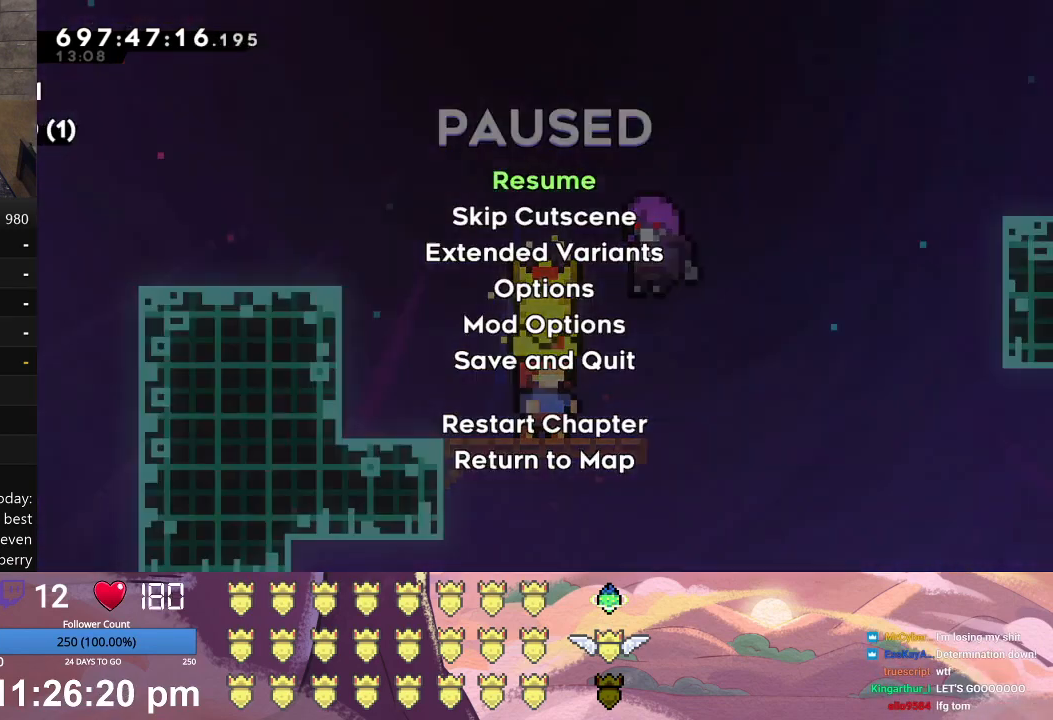
{"buttons": [], "left_stick": "center", "events": [[100, "START", "up"]]}
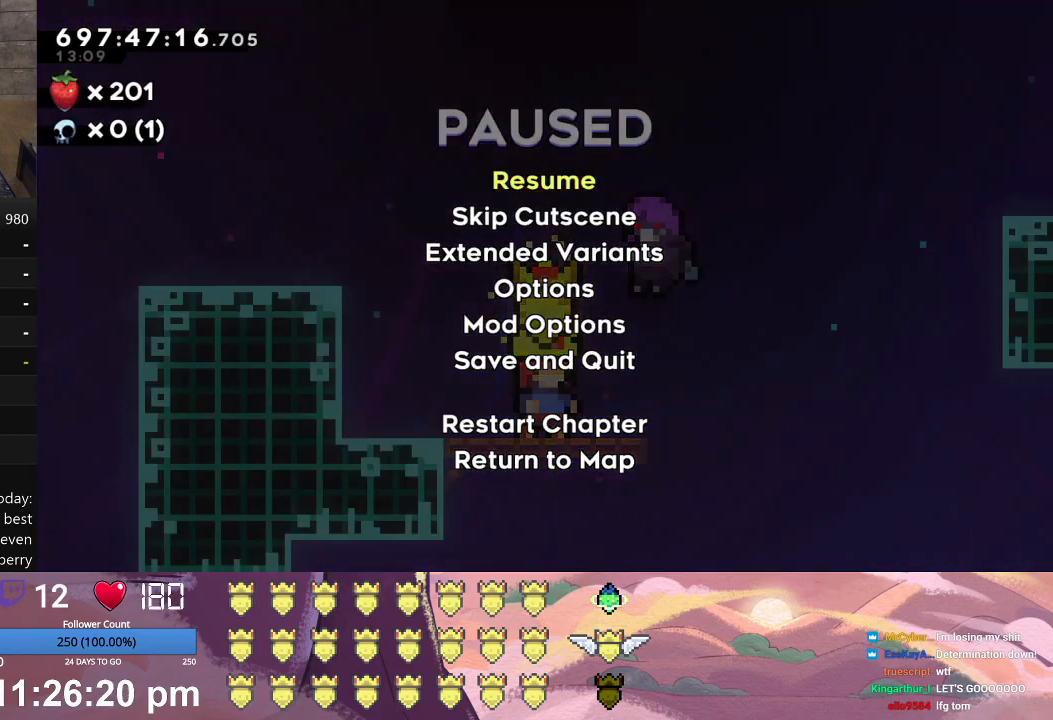
{"buttons": [], "left_stick": "center", "events": []}
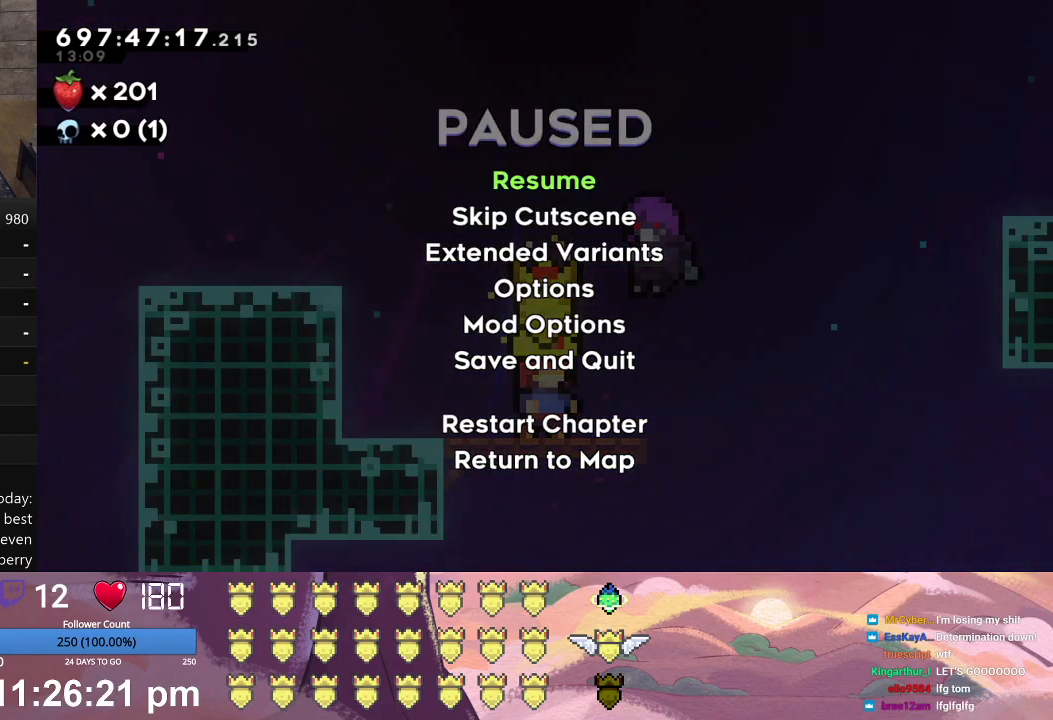
{"buttons": [], "left_stick": "center", "events": []}
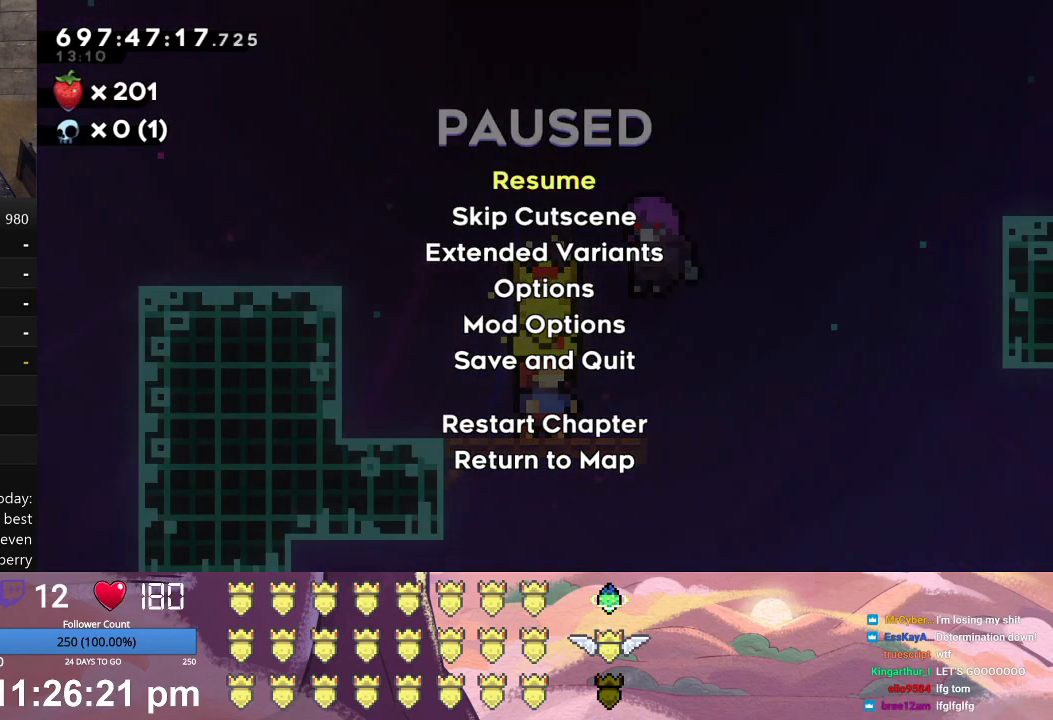
{"buttons": [], "left_stick": "center", "events": []}
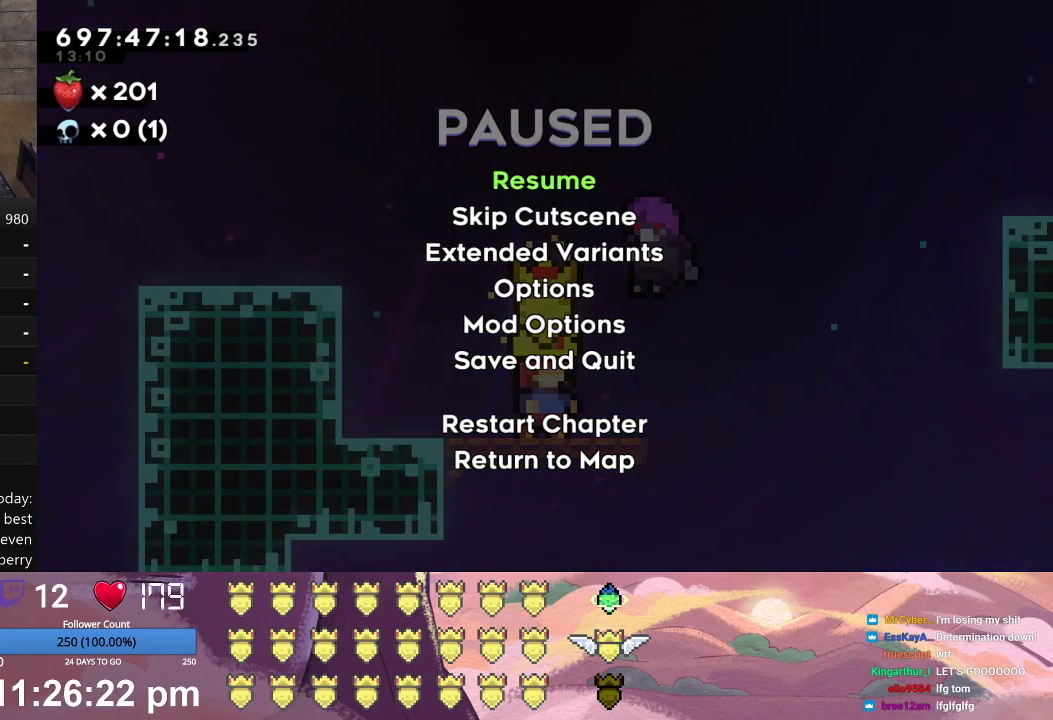
{"buttons": [], "left_stick": "center", "events": []}
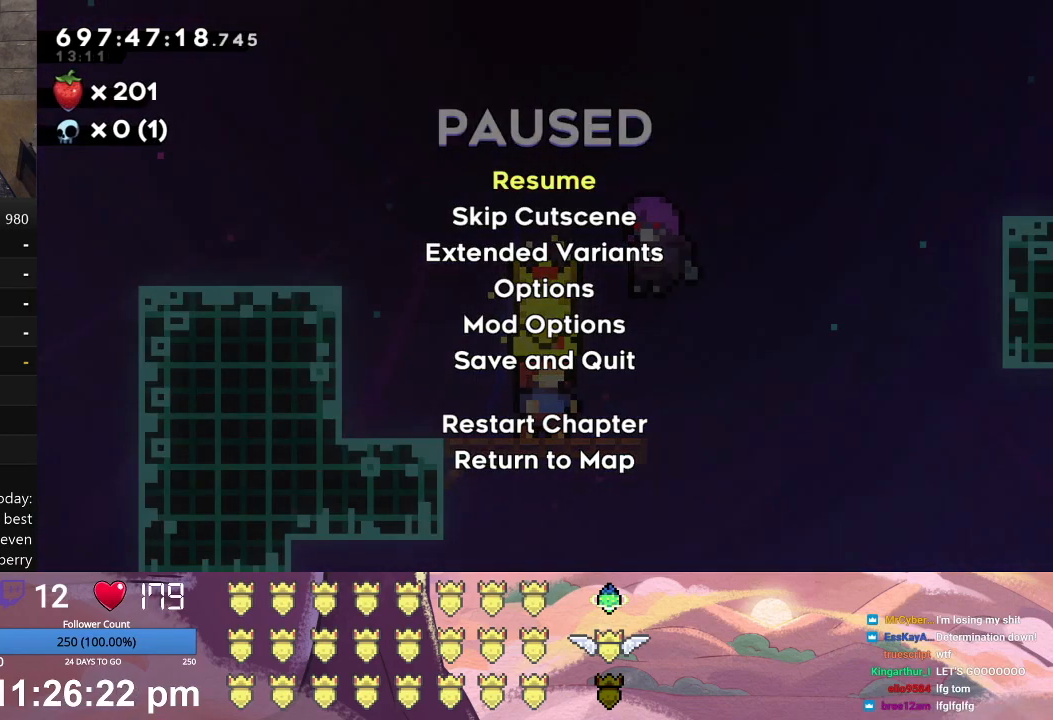
{"buttons": [], "left_stick": "center", "events": []}
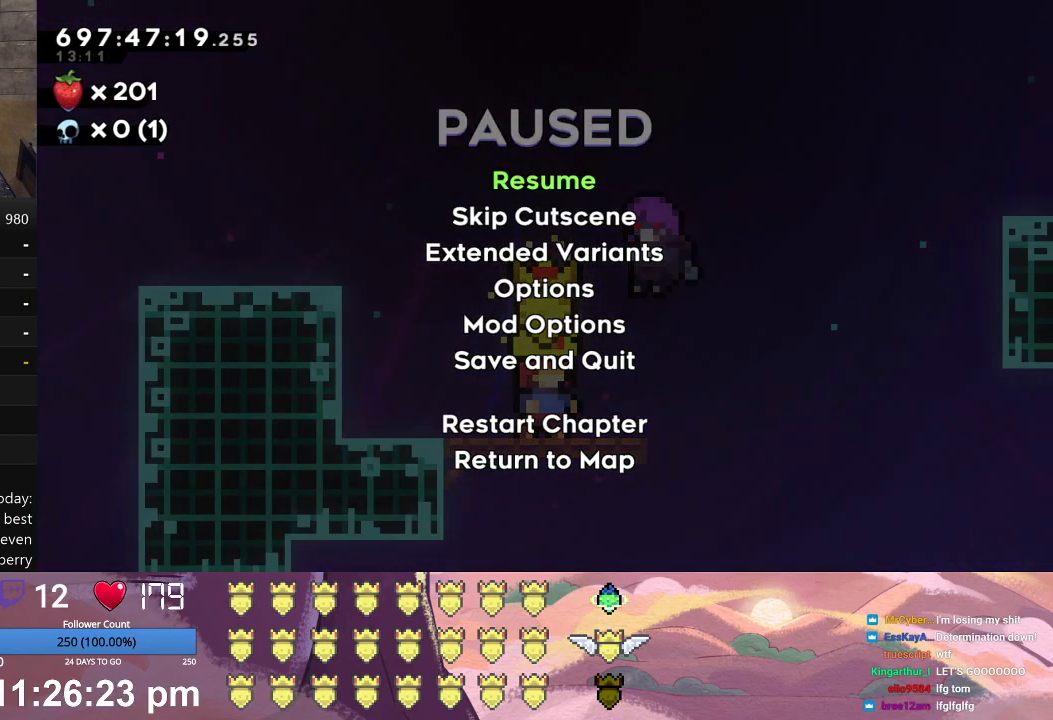
{"buttons": [], "left_stick": "center", "events": []}
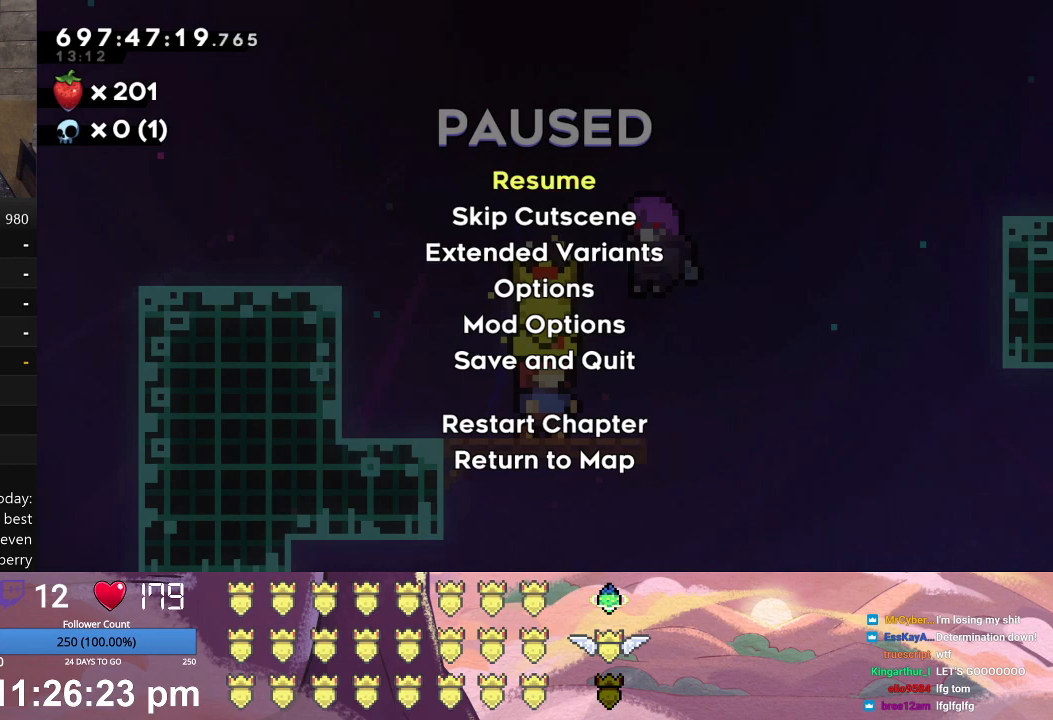
{"buttons": [], "left_stick": "center", "events": []}
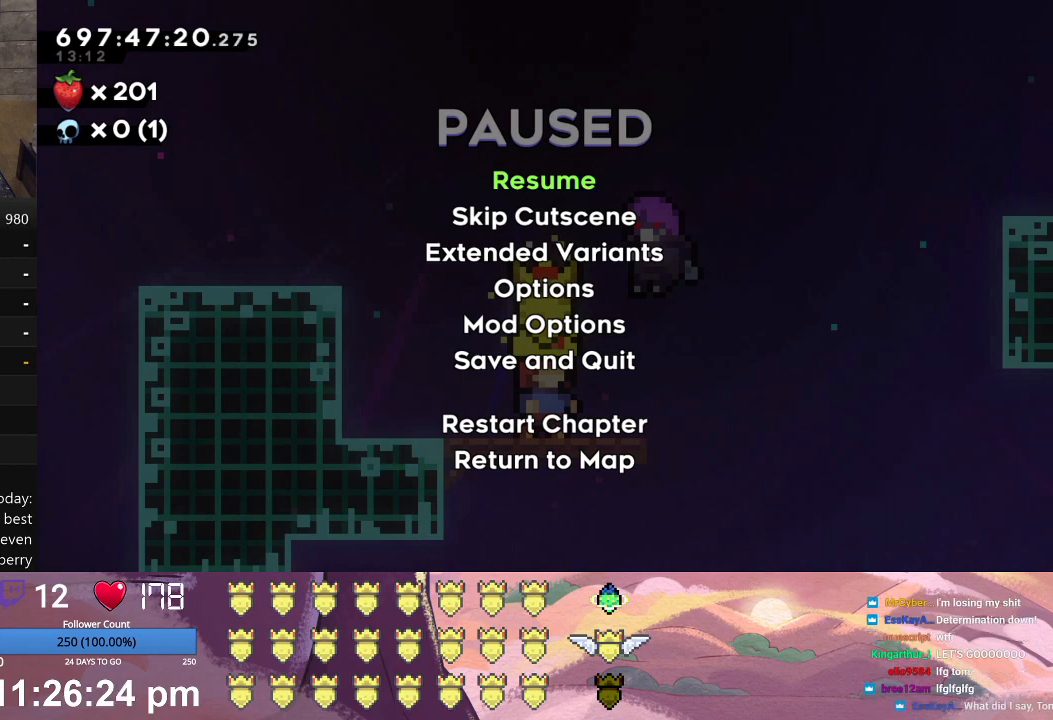
{"buttons": [], "left_stick": "center", "events": []}
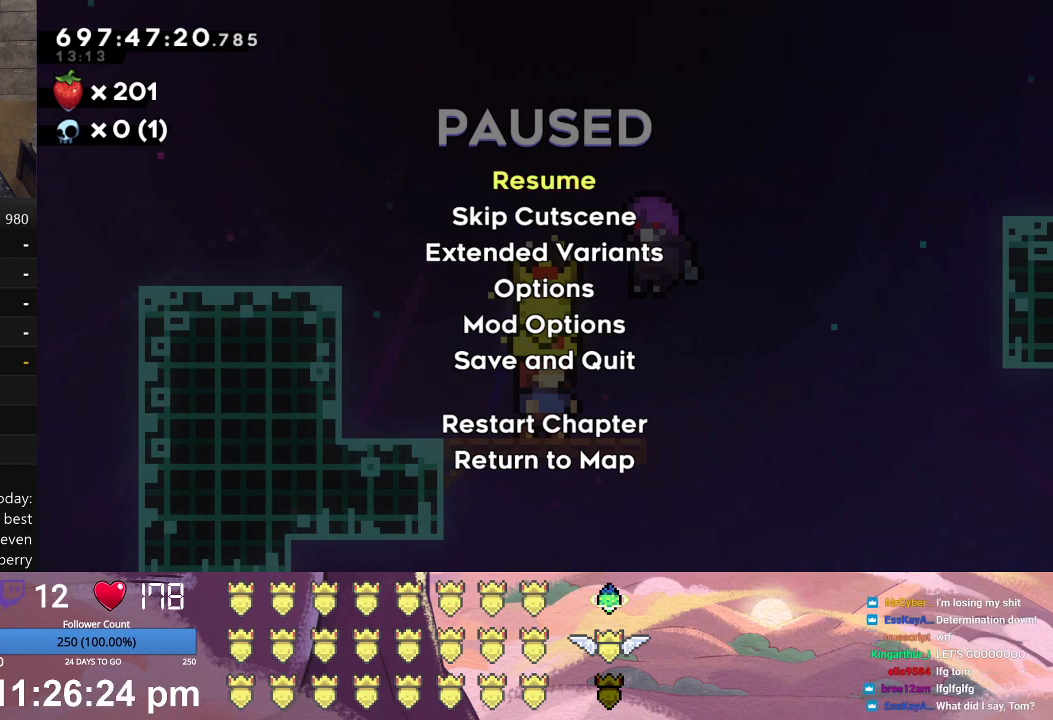
{"buttons": ["B"], "left_stick": "center", "events": [[467, "B", "down"]]}
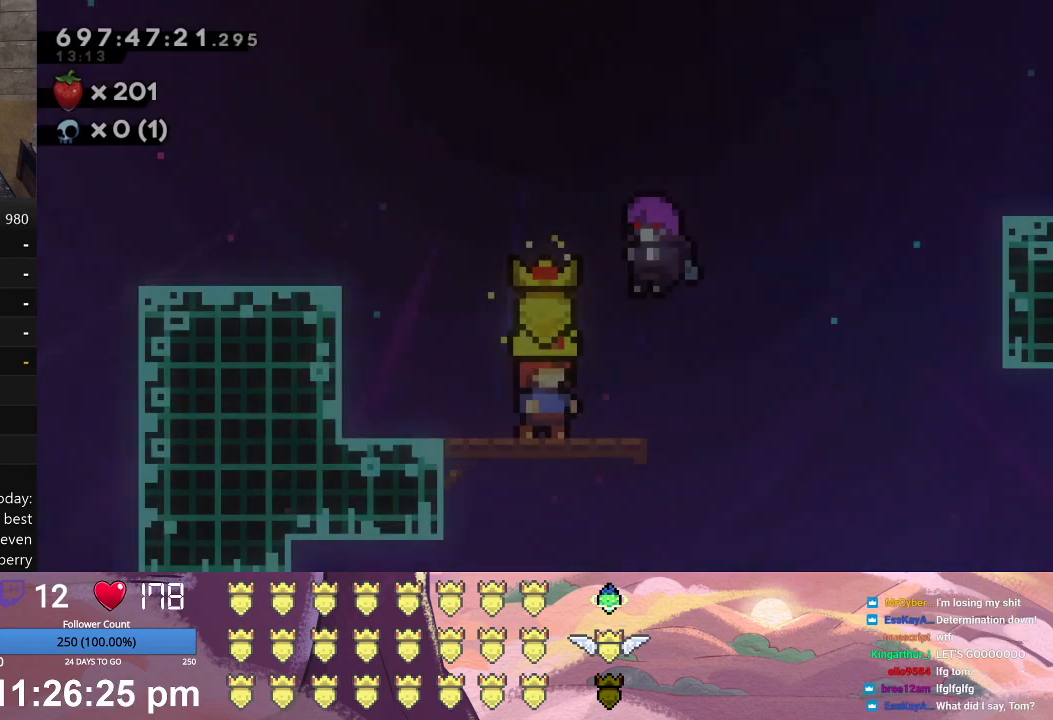
{"buttons": [], "left_stick": "center", "events": [[33, "B", "up"]]}
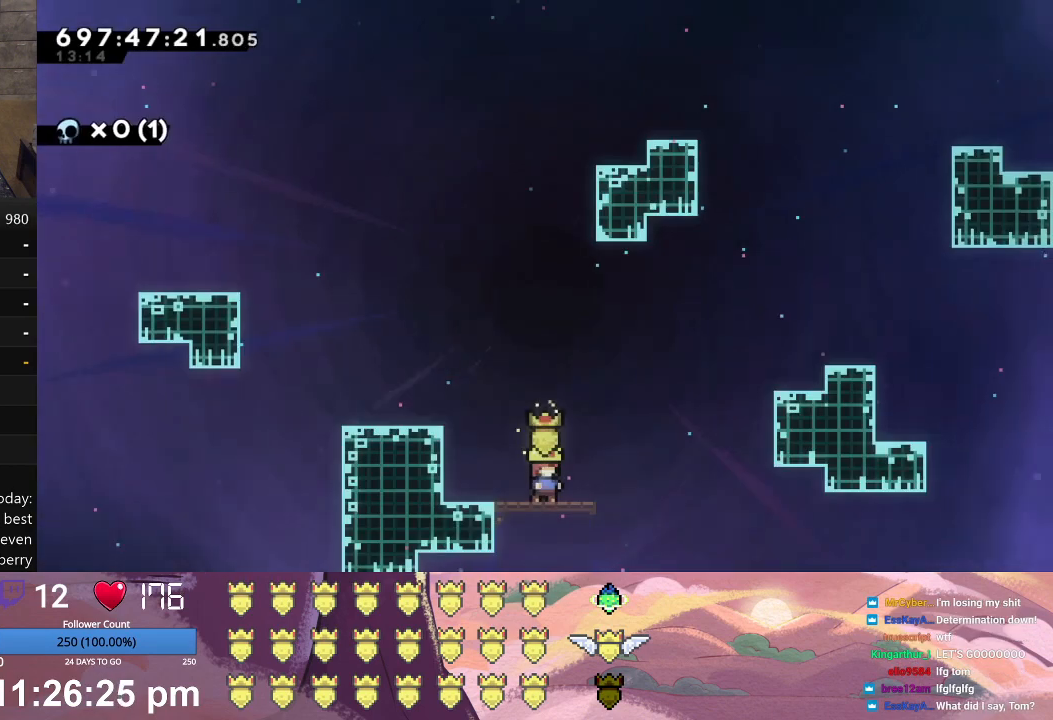
{"buttons": ["X", "L1", "DPAD_UP", "DPAD_RIGHT"], "left_stick": "center", "events": [[267, "DPAD_RIGHT", "down"], [300, "DPAD_UP", "down"], [300, "L1", "down"], [300, "X", "down"]]}
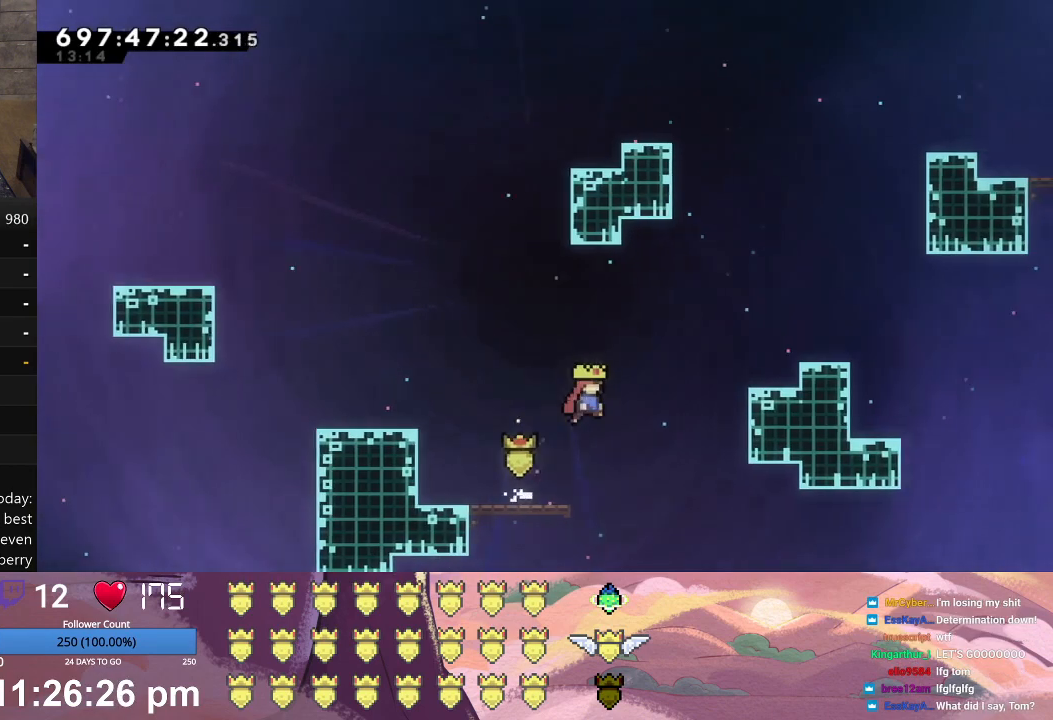
{"buttons": ["L1", "DPAD_UP", "DPAD_RIGHT"], "left_stick": "center", "events": [[33, "X", "up"], [167, "A", "down"], [367, "A", "up"]]}
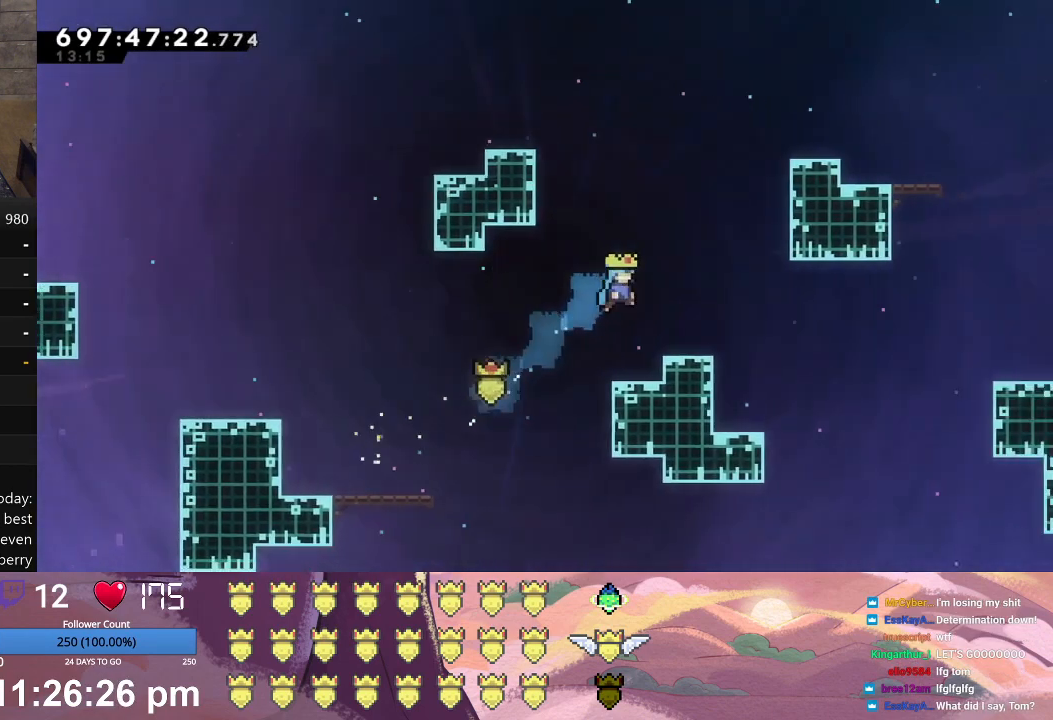
{"buttons": ["X", "L1", "DPAD_DOWN", "DPAD_RIGHT"], "left_stick": "center", "events": [[133, "DPAD_UP", "up"], [167, "DPAD_RIGHT", "up"], [167, "L1", "up"], [300, "A", "down"], [300, "DPAD_DOWN", "down"], [300, "DPAD_RIGHT", "down"], [300, "L1", "down"], [400, "A", "up"], [467, "X", "down"]]}
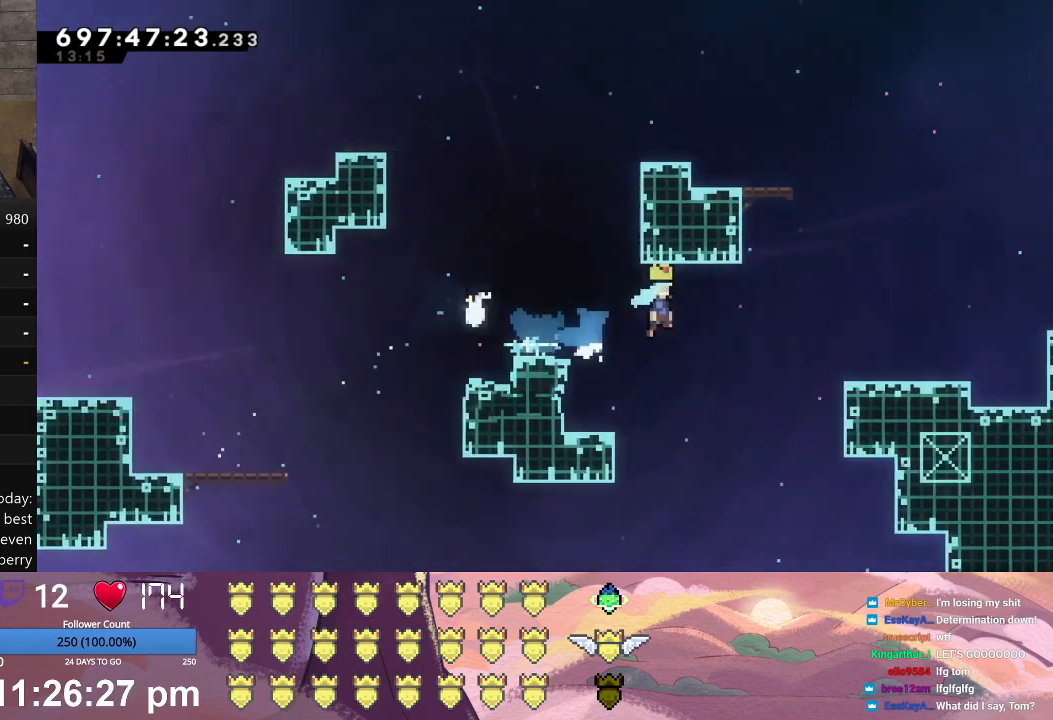
{"buttons": ["X", "L1", "DPAD_RIGHT"], "left_stick": "center", "events": [[300, "X", "up"], [467, "DPAD_DOWN", "up"], [500, "X", "down"]]}
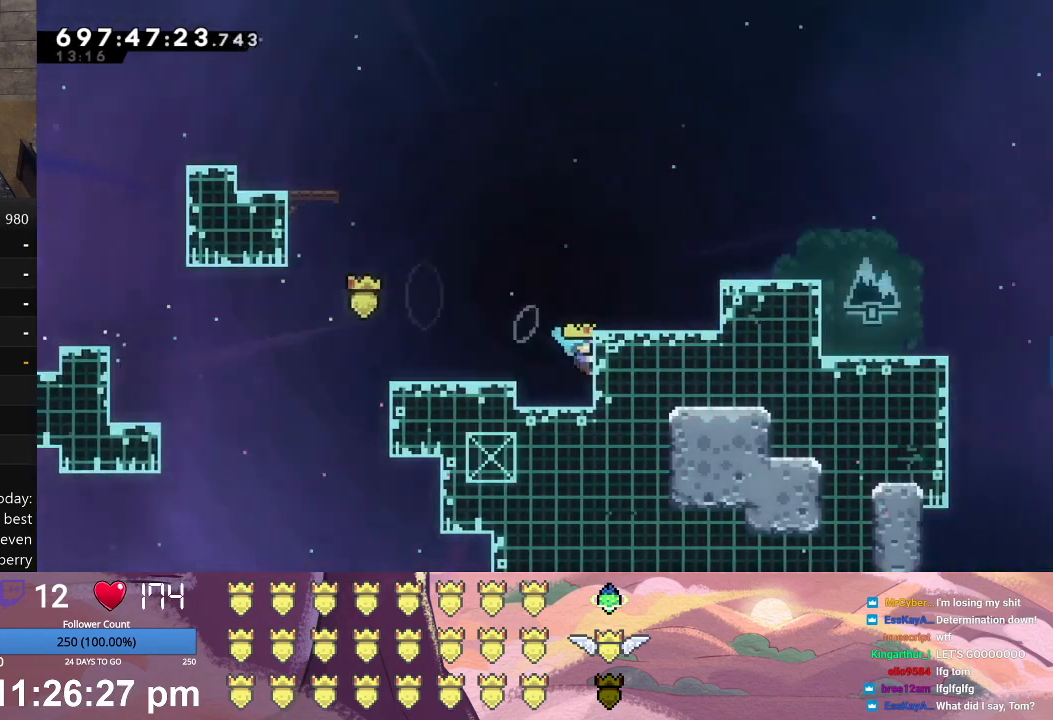
{"buttons": ["L1", "DPAD_RIGHT"], "left_stick": "center", "events": [[33, "DPAD_UP", "down"], [300, "X", "up"], [467, "DPAD_UP", "up"]]}
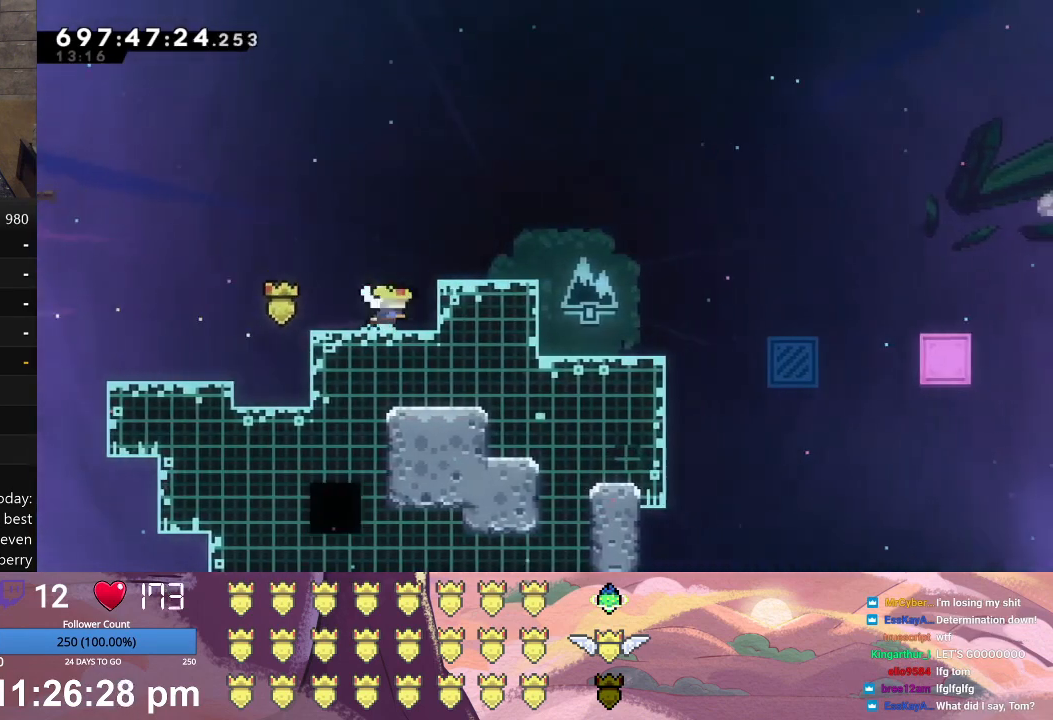
{"buttons": ["L1", "DPAD_RIGHT"], "left_stick": "center", "events": [[67, "X", "down"], [267, "X", "up"]]}
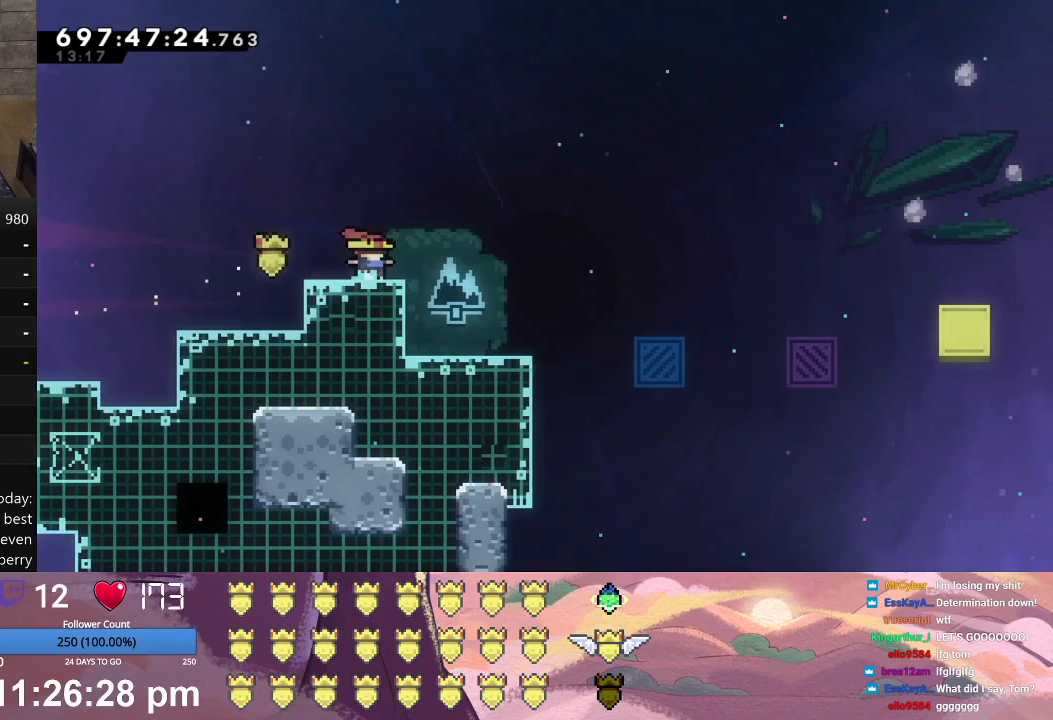
{"buttons": [], "left_stick": "center", "events": [[133, "L1", "up"], [233, "DPAD_RIGHT", "up"]]}
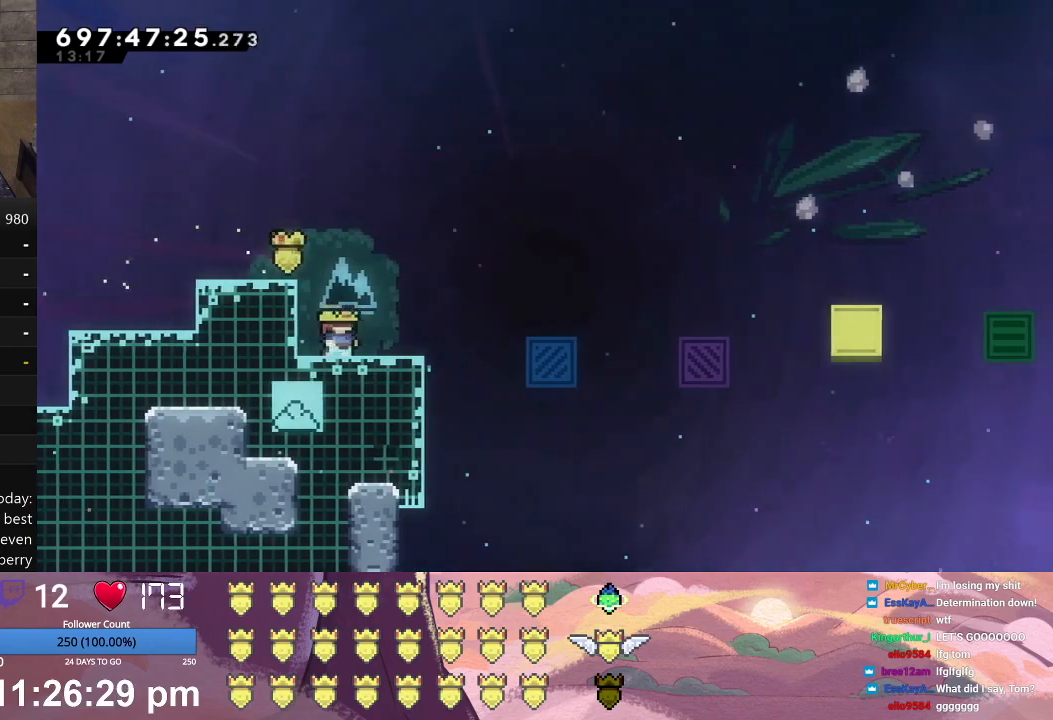
{"buttons": [], "left_stick": "center", "events": [[100, "DPAD_RIGHT", "down"], [200, "DPAD_RIGHT", "up"]]}
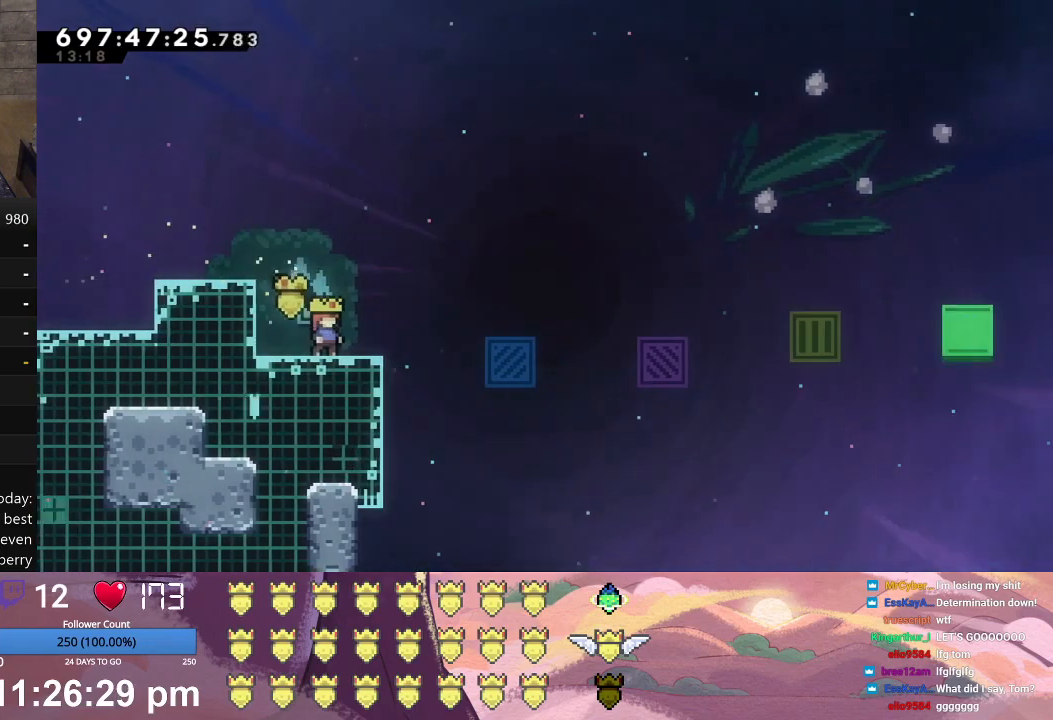
{"buttons": [], "left_stick": "center", "events": []}
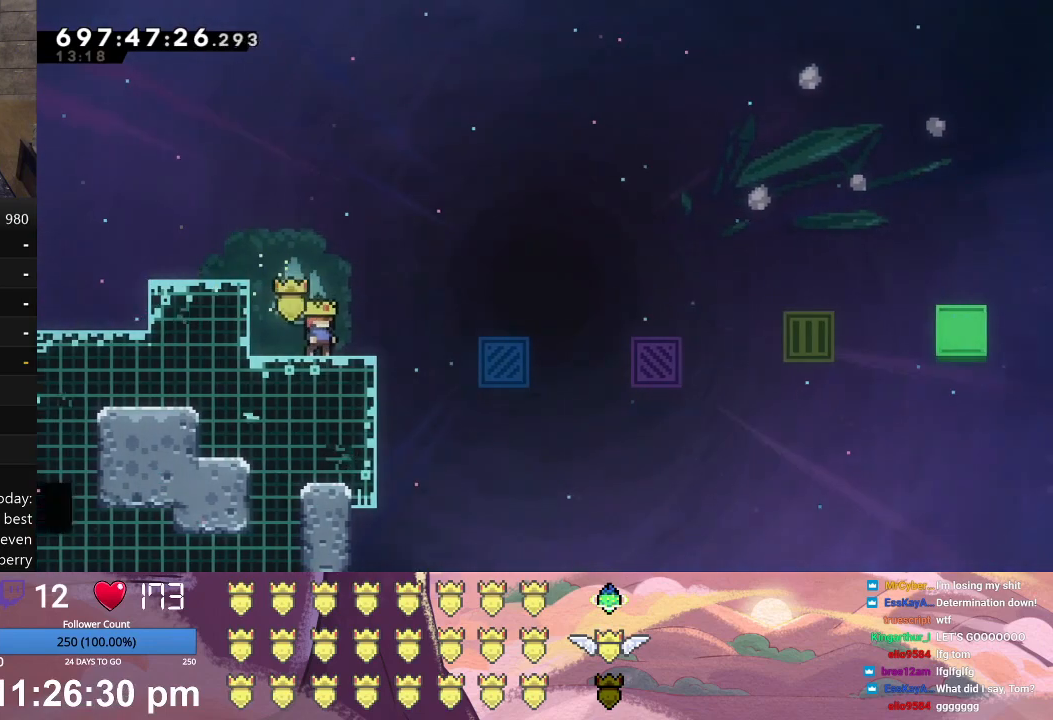
{"buttons": [], "left_stick": "center", "events": []}
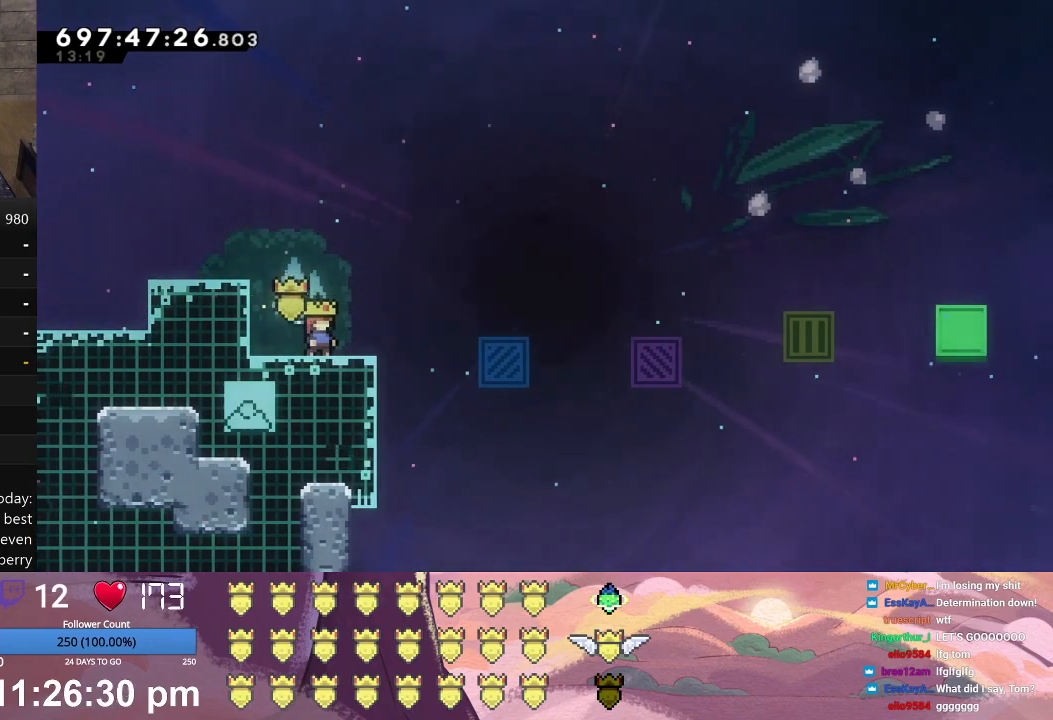
{"buttons": ["X", "L1", "DPAD_RIGHT"], "left_stick": "center", "events": [[167, "DPAD_RIGHT", "down"], [167, "L1", "down"], [233, "X", "down"]]}
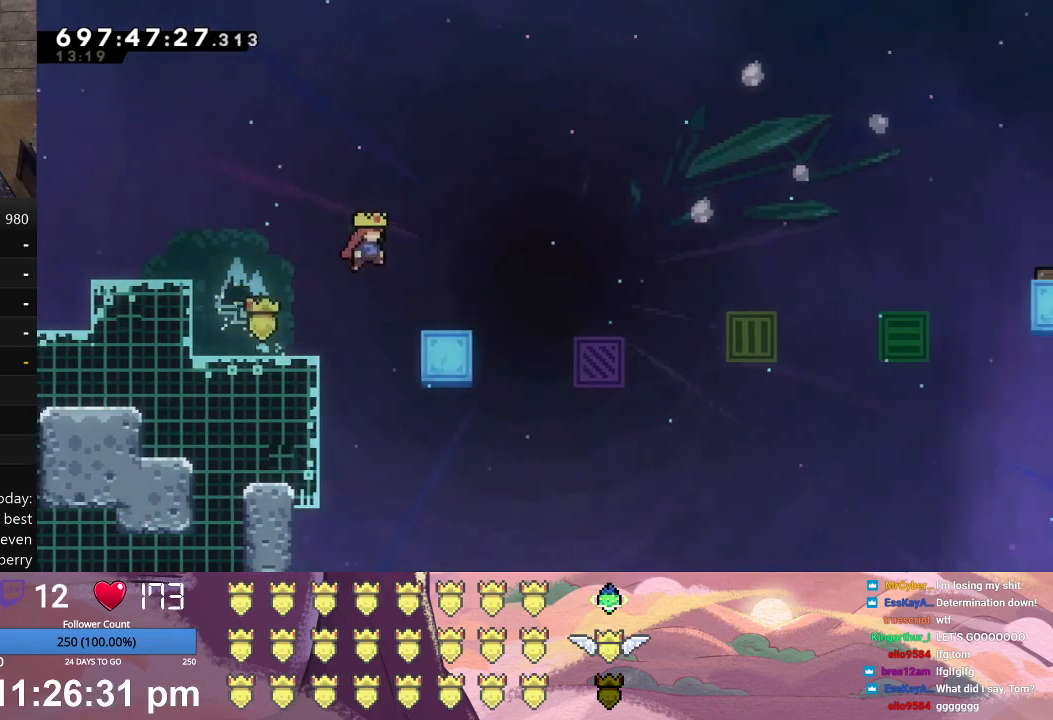
{"buttons": [], "left_stick": "center", "events": [[233, "X", "up"], [267, "DPAD_RIGHT", "up"], [267, "L1", "up"]]}
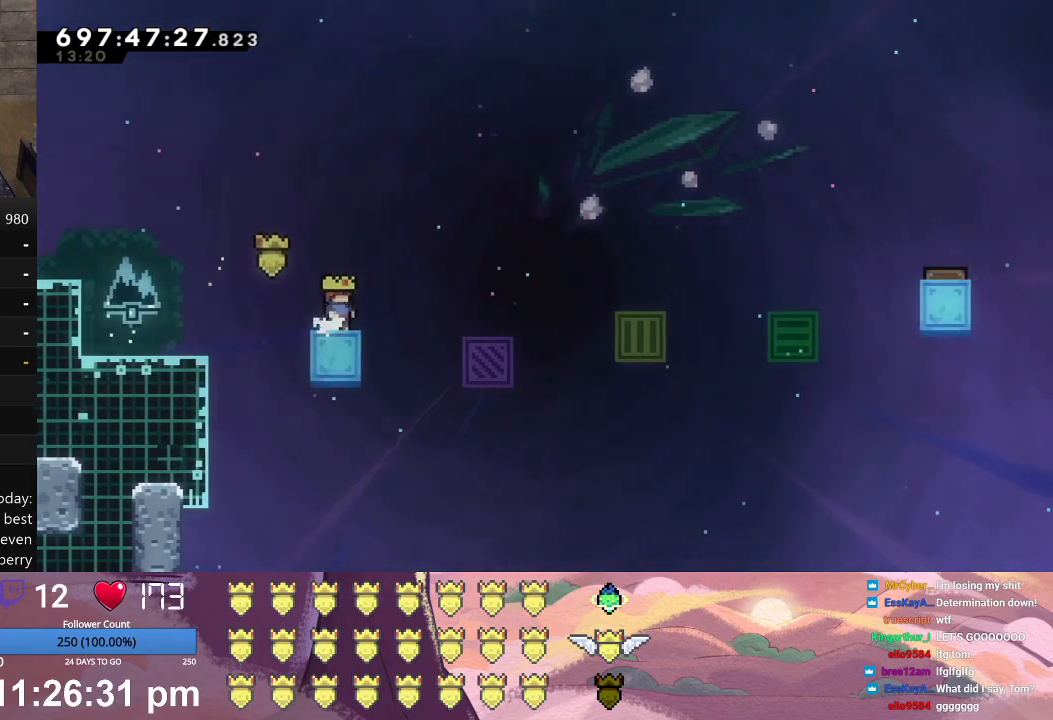
{"buttons": ["X", "L1", "DPAD_RIGHT"], "left_stick": "center", "events": [[467, "L1", "down"], [500, "DPAD_RIGHT", "down"], [500, "X", "down"]]}
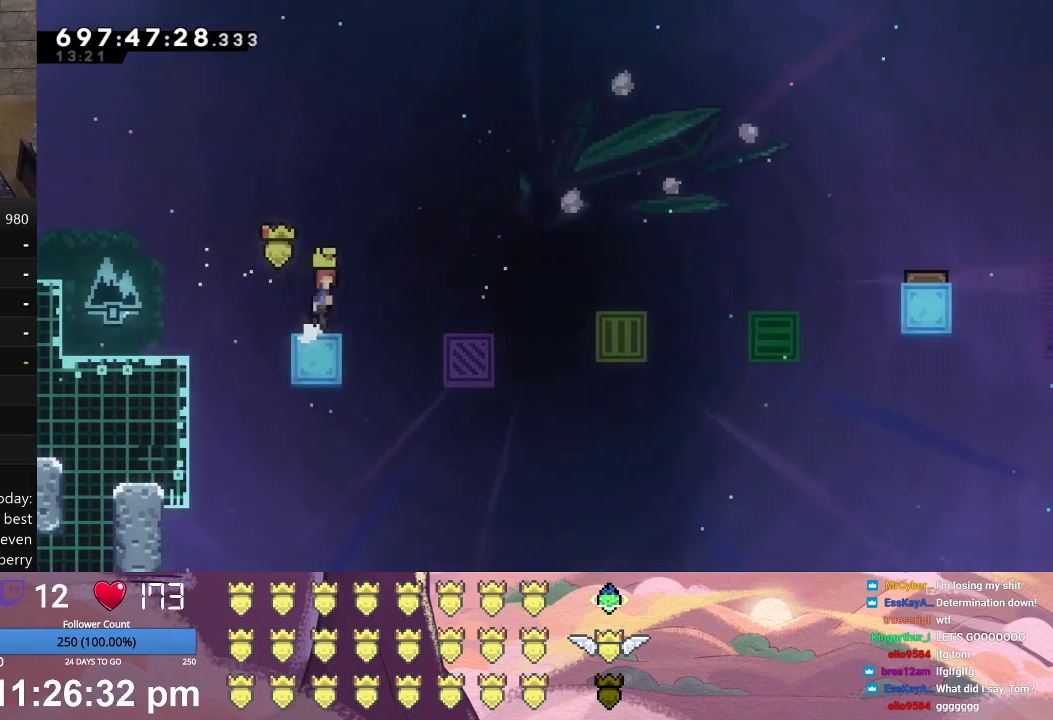
{"buttons": [], "left_stick": "center", "events": [[33, "DPAD_UP", "down"], [433, "DPAD_UP", "up"], [467, "DPAD_RIGHT", "up"], [467, "L1", "up"], [467, "X", "up"]]}
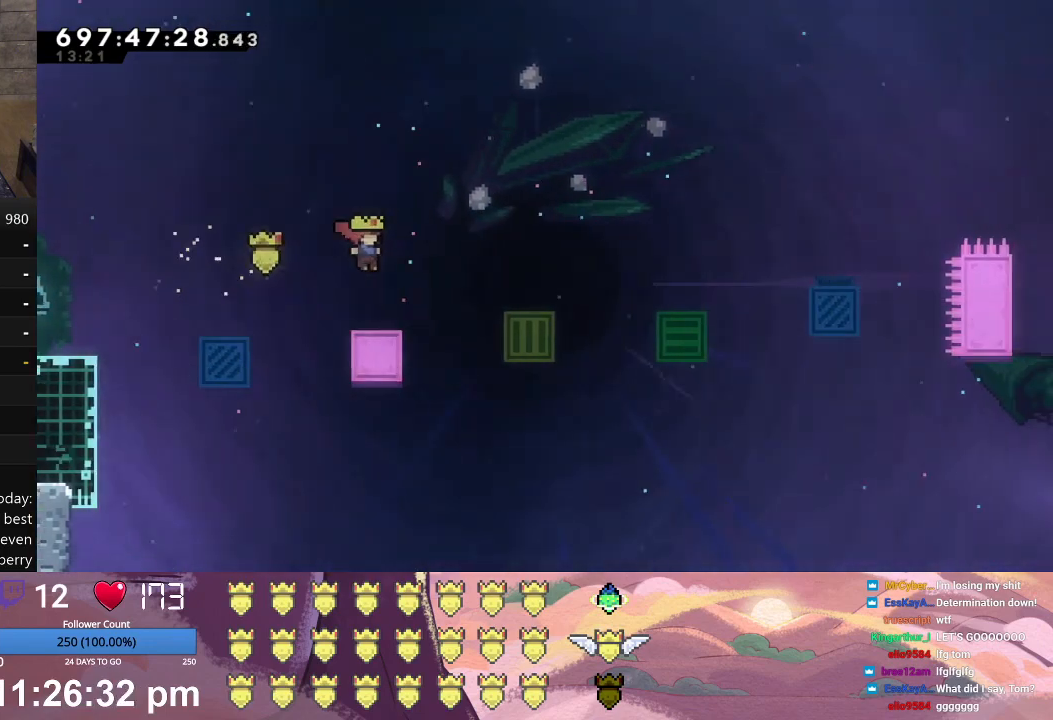
{"buttons": [], "left_stick": "center", "events": []}
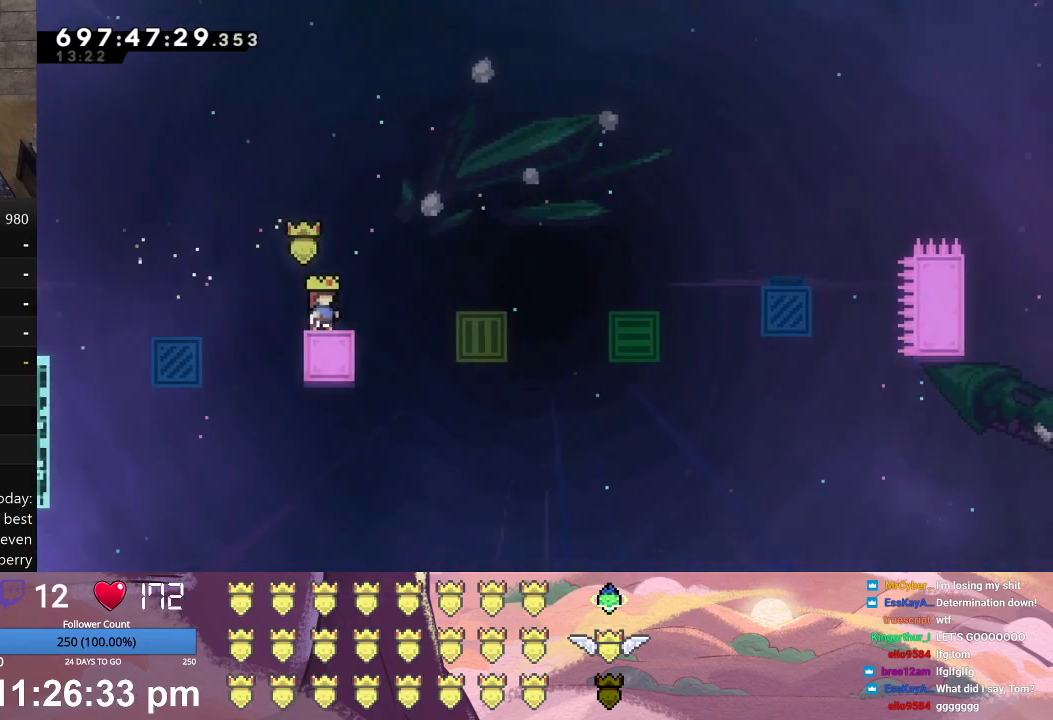
{"buttons": ["X", "L1", "DPAD_UP", "DPAD_RIGHT"], "left_stick": "center", "events": [[300, "L1", "down"], [333, "DPAD_RIGHT", "down"], [367, "DPAD_UP", "down"], [367, "X", "down"]]}
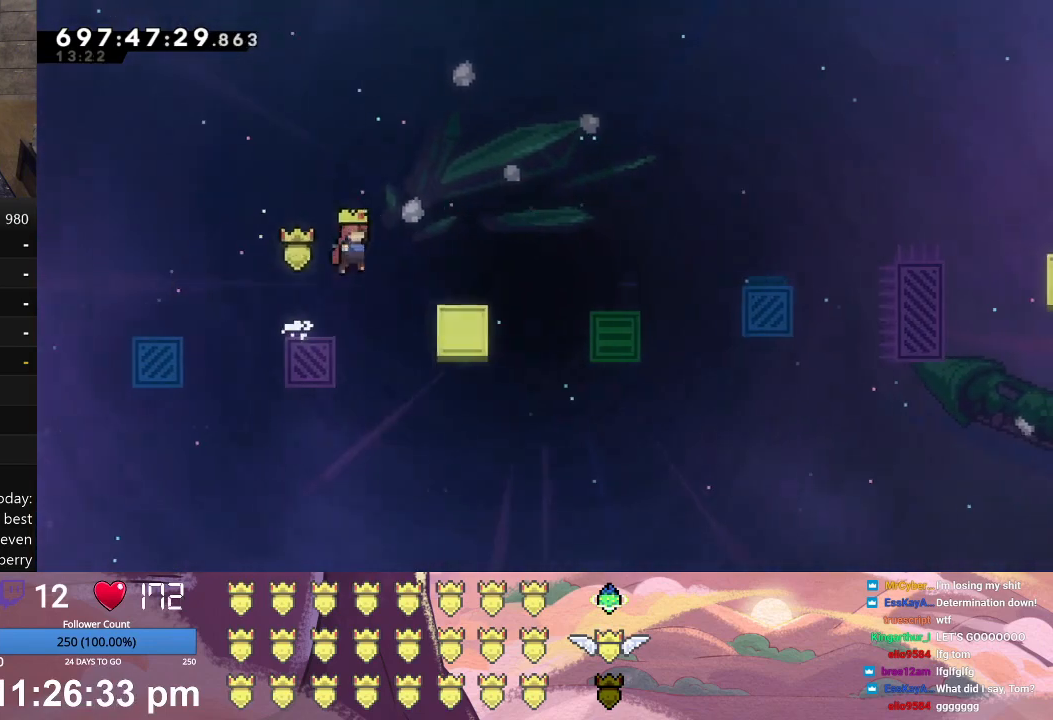
{"buttons": [], "left_stick": "center", "events": [[367, "DPAD_RIGHT", "up"], [367, "DPAD_UP", "up"], [367, "L1", "up"], [367, "X", "up"]]}
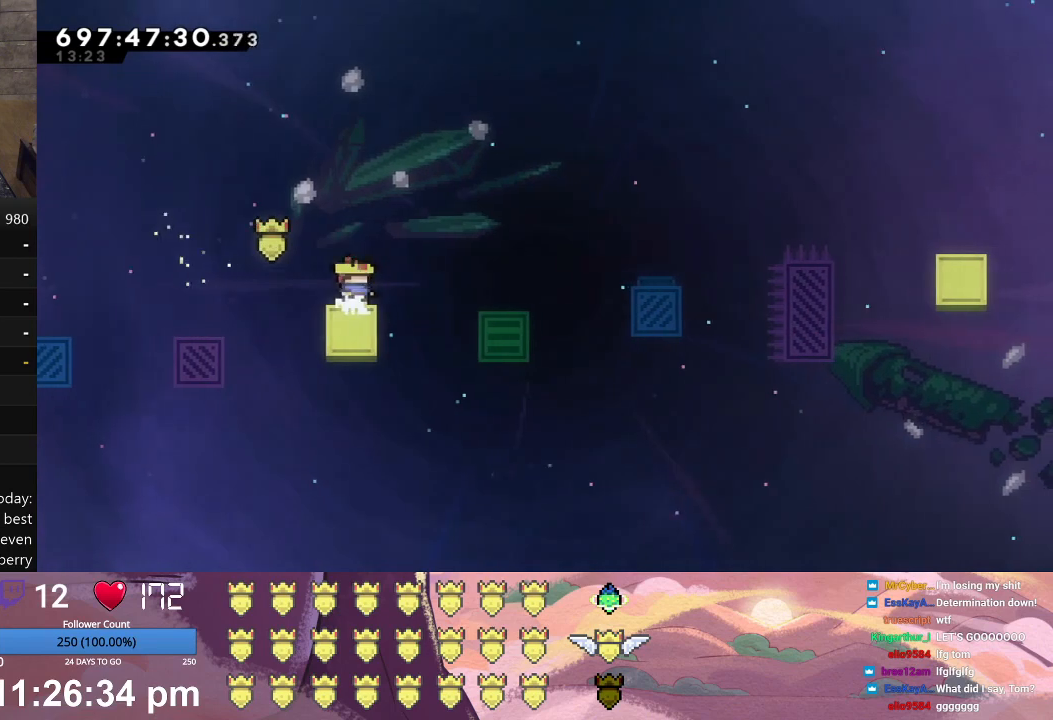
{"buttons": [], "left_stick": "center", "events": []}
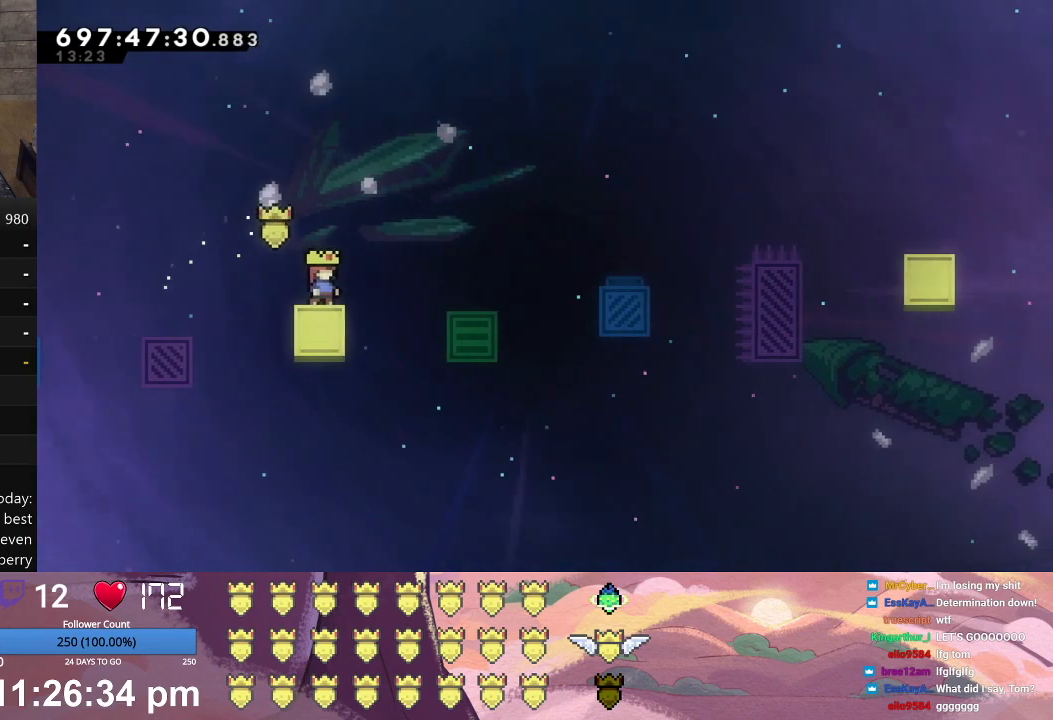
{"buttons": ["X", "L1", "DPAD_UP", "DPAD_RIGHT"], "left_stick": "center", "events": [[200, "DPAD_RIGHT", "down"], [200, "L1", "down"], [233, "X", "down"], [267, "DPAD_UP", "down"]]}